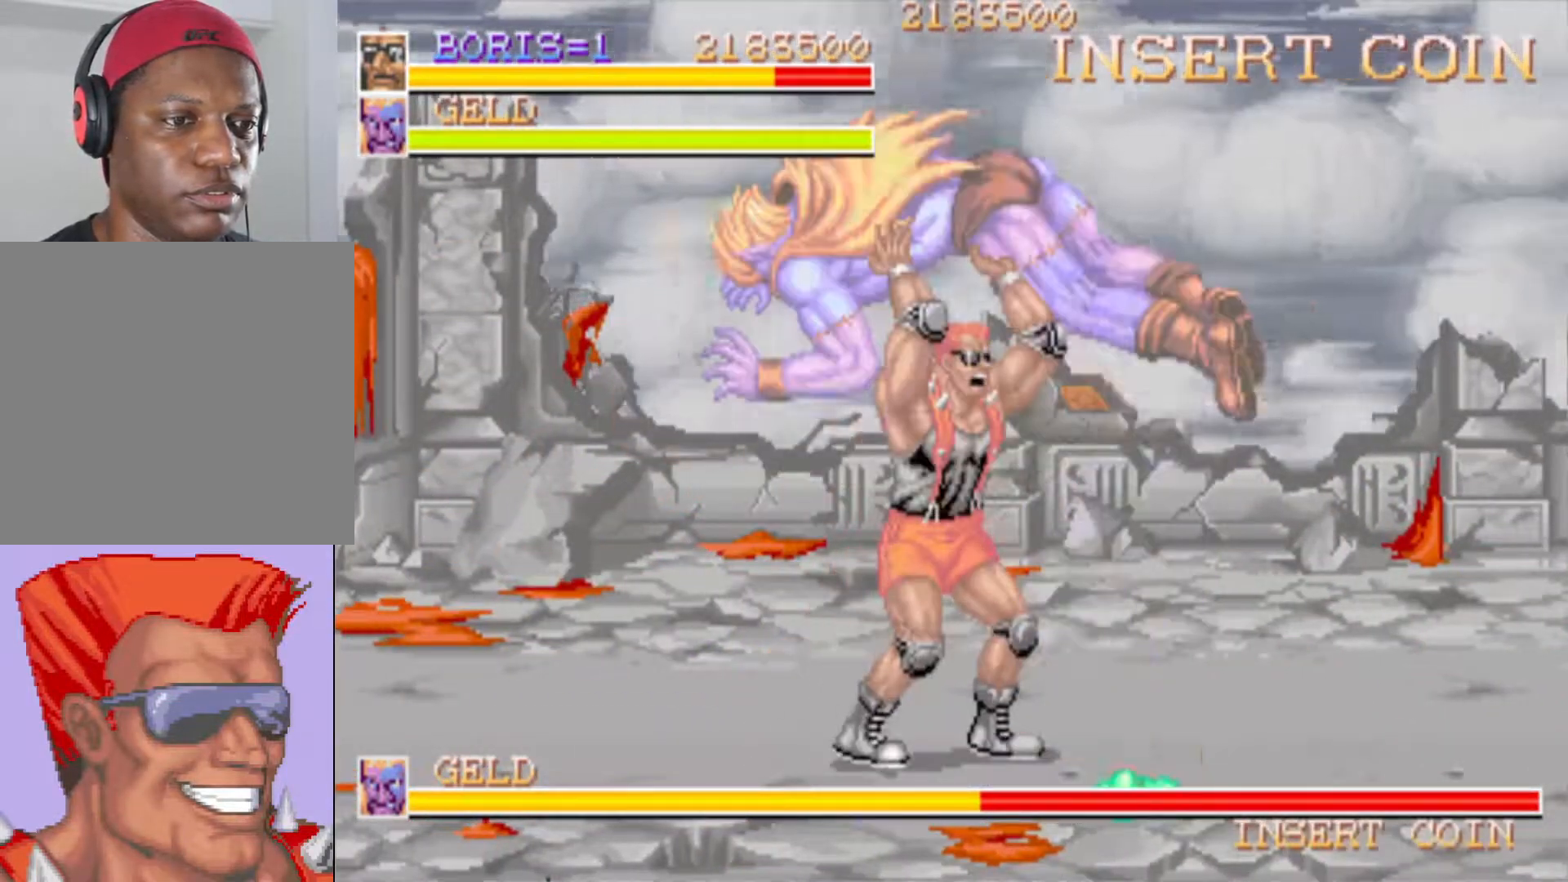
Gameplay with a controller (PlayStation layout); each line is a JSON object with the inputs held at the frame after it. "events" lists button and stick changes between this image and that frame as [ms after this image, input, new state], when the widget could be followed in between. Not read: L3 R3.
{"buttons": [], "left_stick": "center", "right_stick": "center", "events": [[50, "SQUARE", "down"], [150, "SQUARE", "up"], [200, "SQUARE", "down"], [334, "SQUARE", "up"]]}
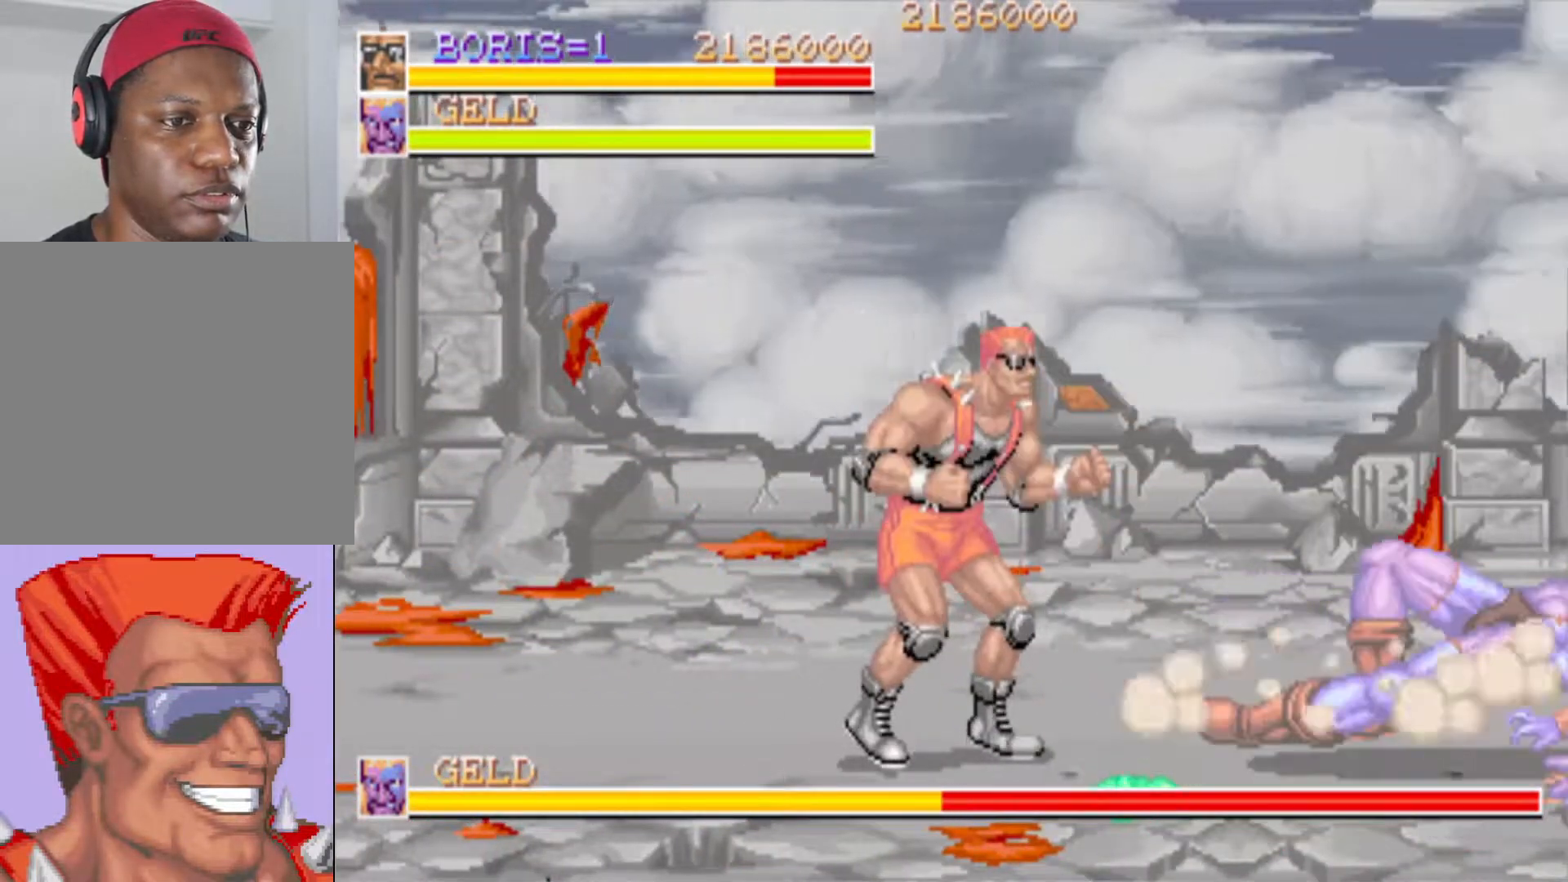
{"buttons": ["DPAD_UP", "DPAD_LEFT"], "left_stick": "center", "right_stick": "center", "events": [[50, "DPAD_LEFT", "down"], [50, "DPAD_UP", "down"]]}
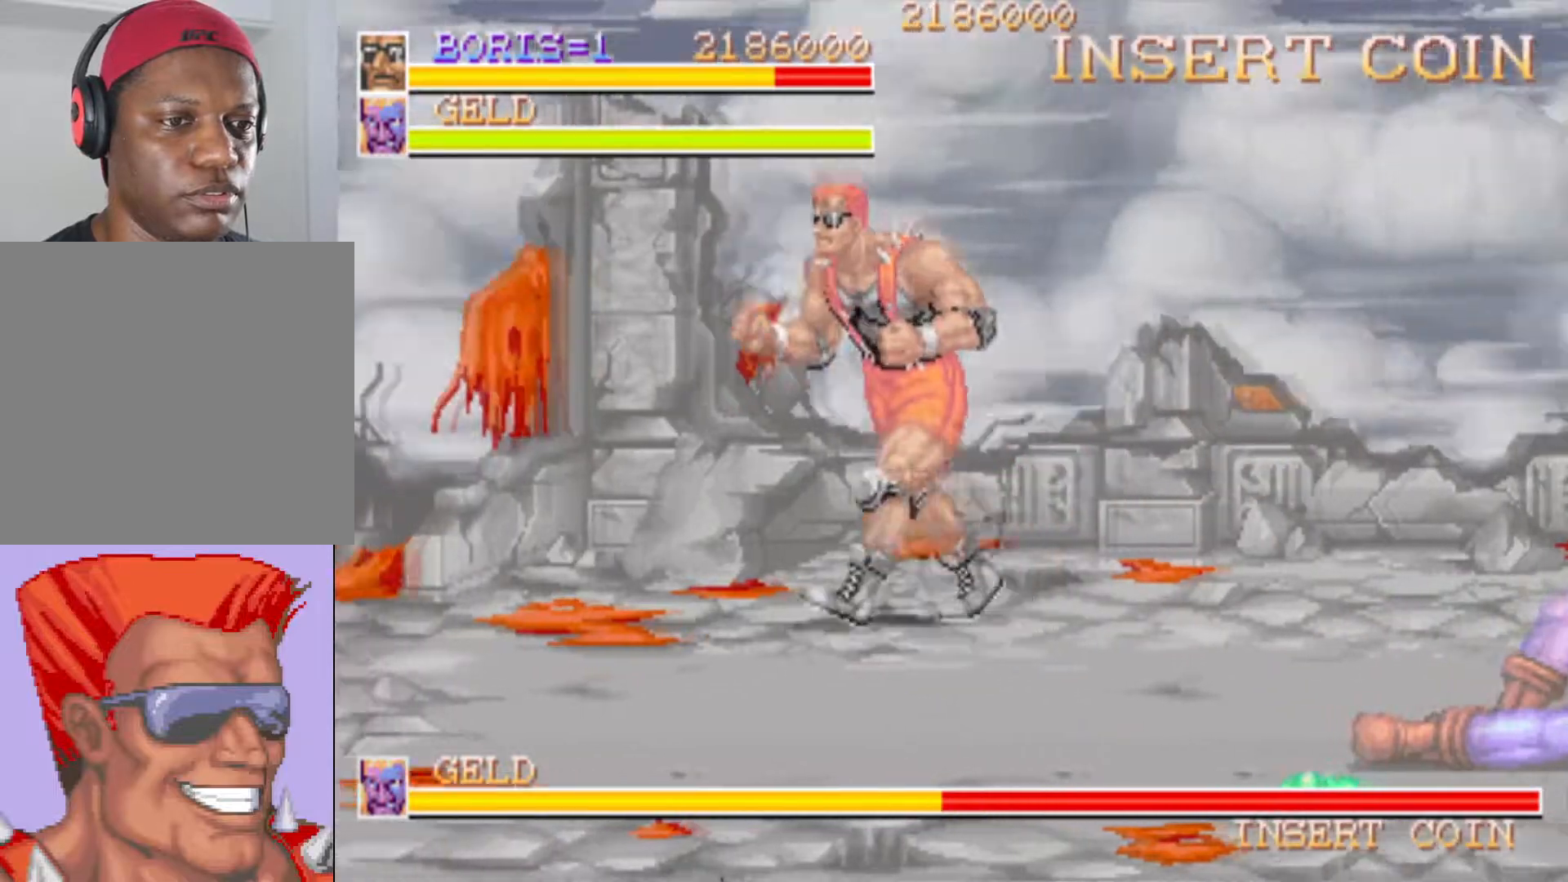
{"buttons": ["CROSS"], "left_stick": "center", "right_stick": "center", "events": [[234, "DPAD_LEFT", "up"], [267, "DPAD_UP", "up"], [284, "DPAD_RIGHT", "down"], [401, "DPAD_DOWN", "down"], [434, "CROSS", "down"], [467, "DPAD_DOWN", "up"], [484, "DPAD_RIGHT", "up"]]}
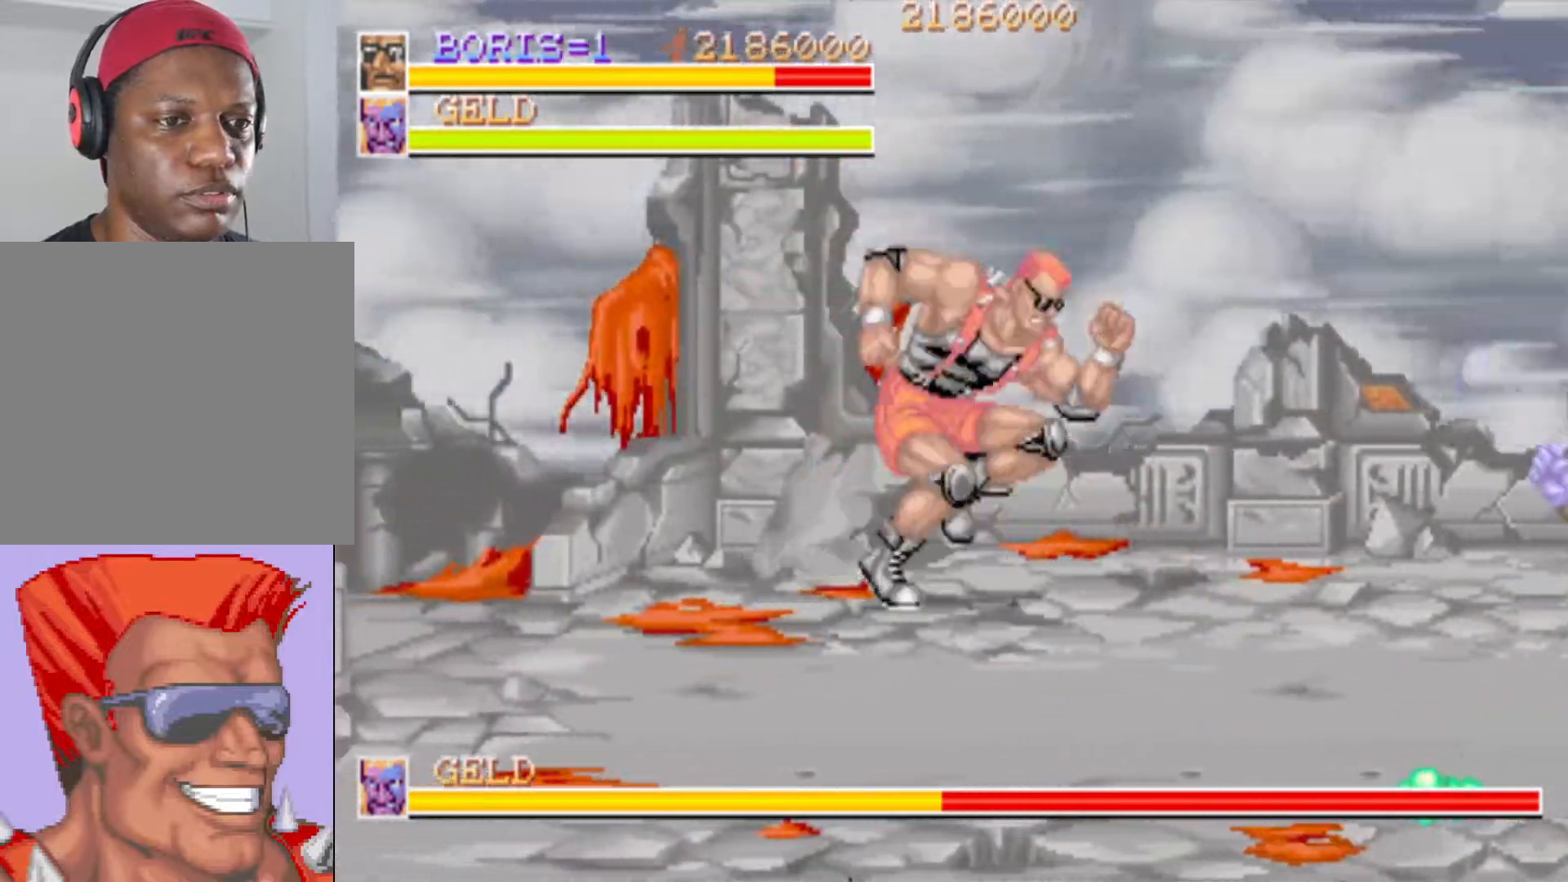
{"buttons": ["DPAD_DOWN", "DPAD_RIGHT"], "left_stick": "center", "right_stick": "center", "events": [[50, "CROSS", "up"], [83, "DPAD_DOWN", "down"], [83, "DPAD_RIGHT", "down"], [183, "CROSS", "down"], [233, "CROSS", "up"], [333, "SQUARE", "down"], [467, "SQUARE", "up"]]}
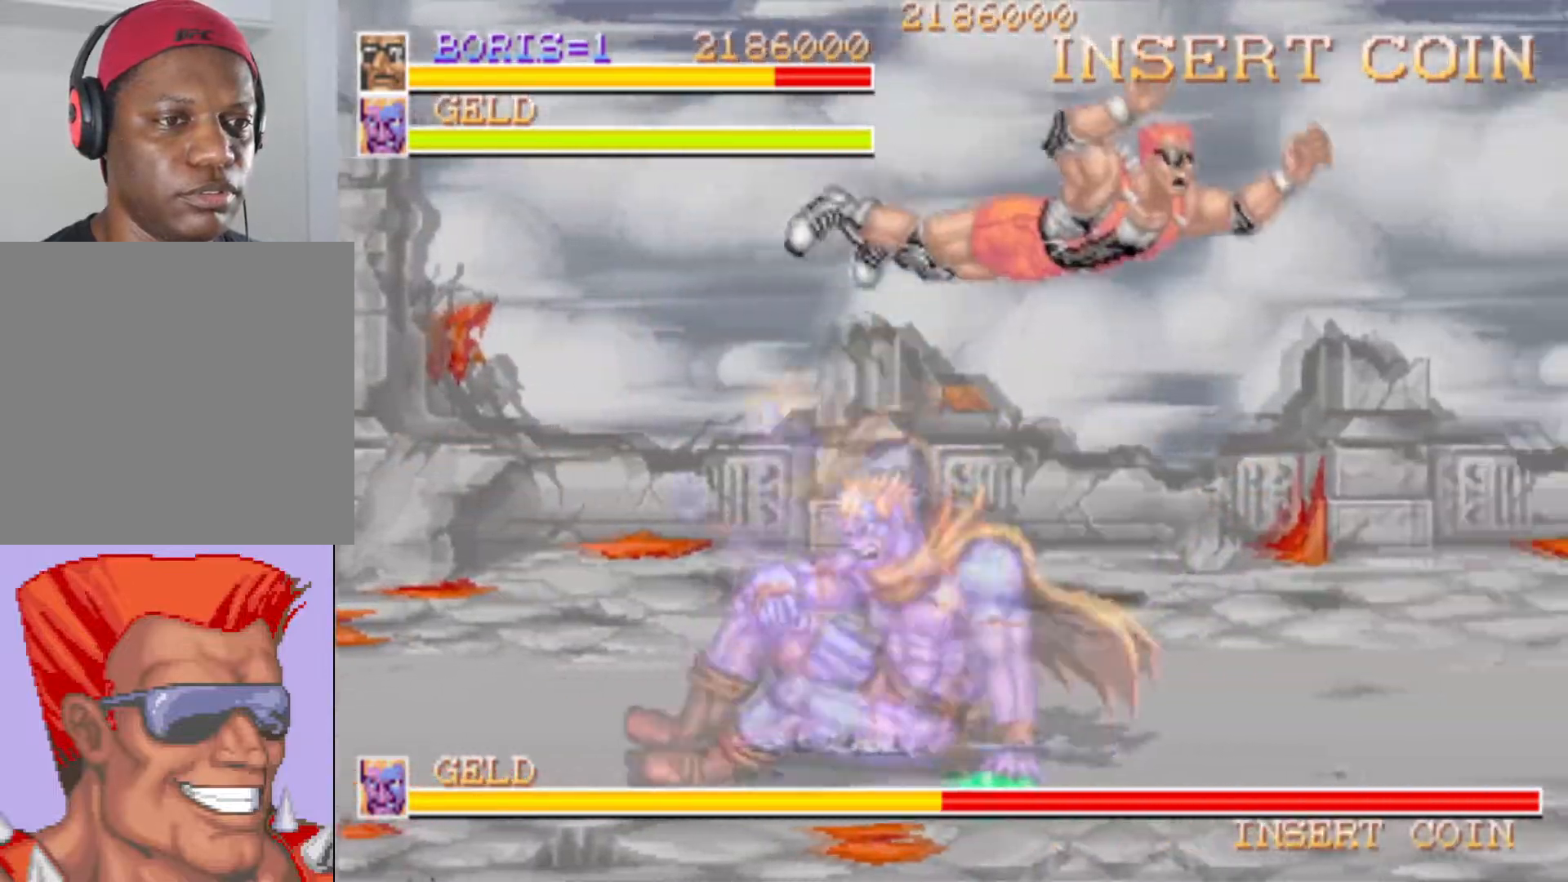
{"buttons": ["CROSS", "DPAD_DOWN", "DPAD_LEFT"], "left_stick": "center", "right_stick": "center", "events": [[84, "DPAD_DOWN", "up"], [84, "DPAD_RIGHT", "up"], [200, "DPAD_LEFT", "down"], [384, "CROSS", "down"], [384, "DPAD_DOWN", "down"]]}
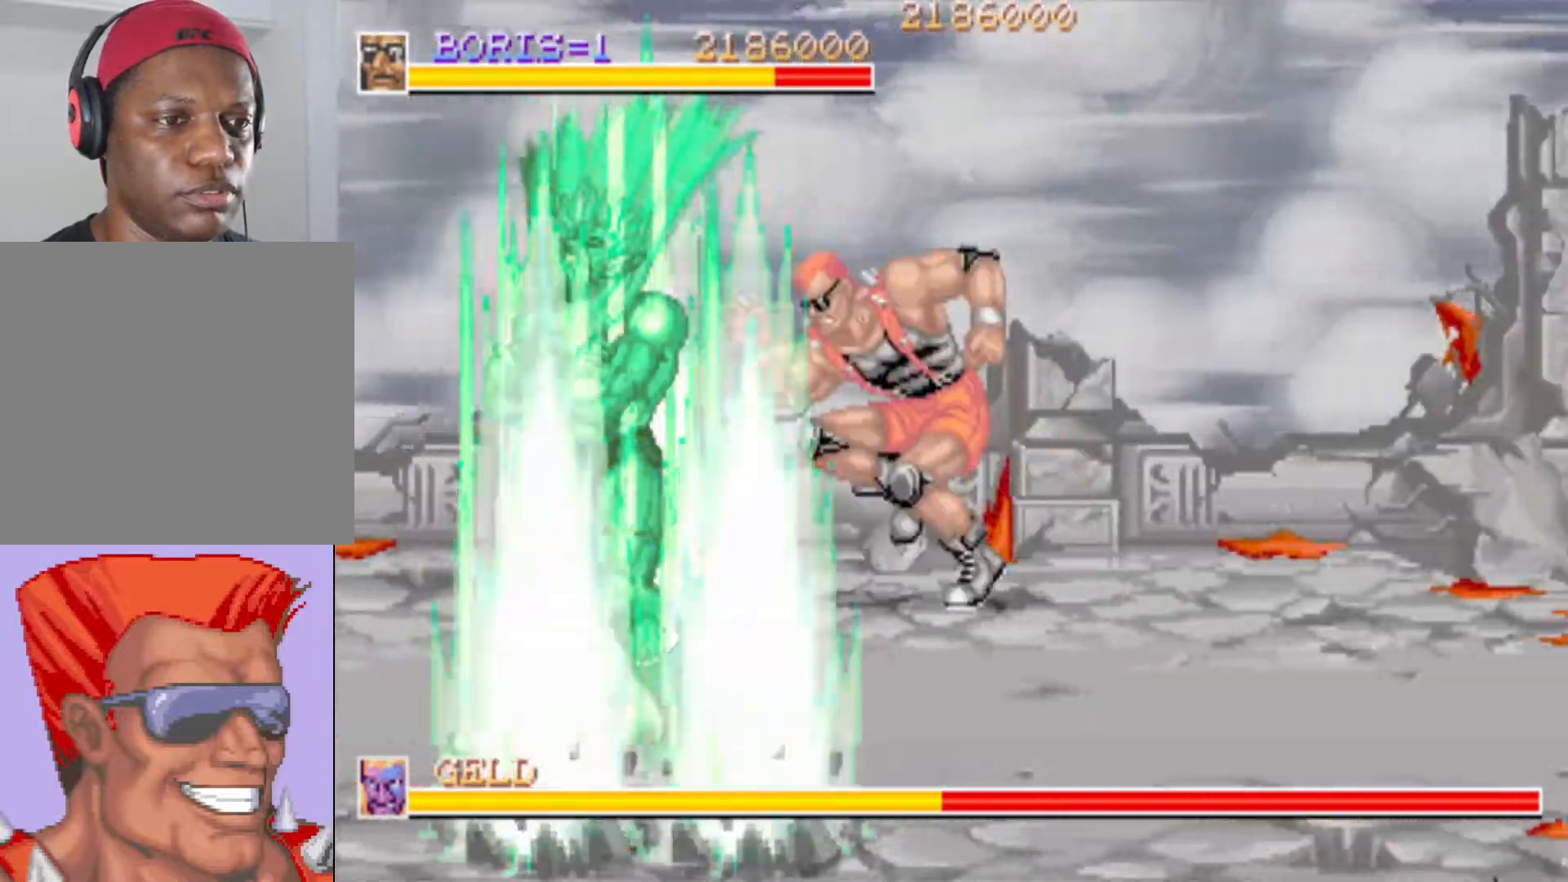
{"buttons": [], "left_stick": "center", "right_stick": "center", "events": [[16, "CROSS", "up"], [83, "SQUARE", "down"], [183, "SQUARE", "up"], [233, "DPAD_DOWN", "up"], [233, "DPAD_LEFT", "up"], [283, "SQUARE", "down"], [417, "SQUARE", "up"]]}
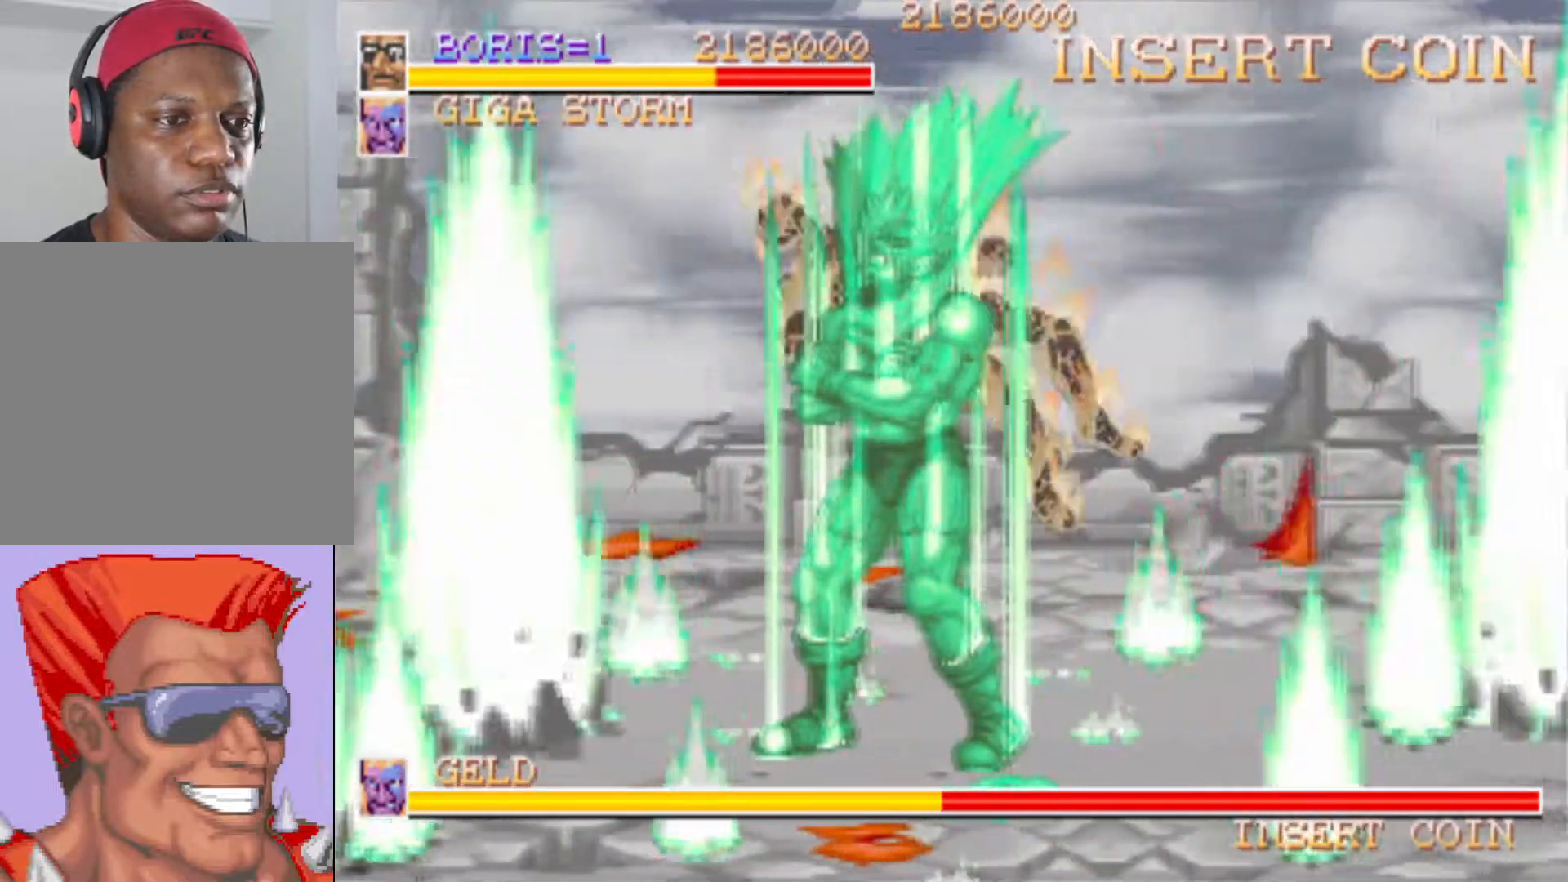
{"buttons": ["DPAD_DOWN", "DPAD_RIGHT"], "left_stick": "center", "right_stick": "center", "events": [[434, "DPAD_DOWN", "down"], [467, "DPAD_RIGHT", "down"]]}
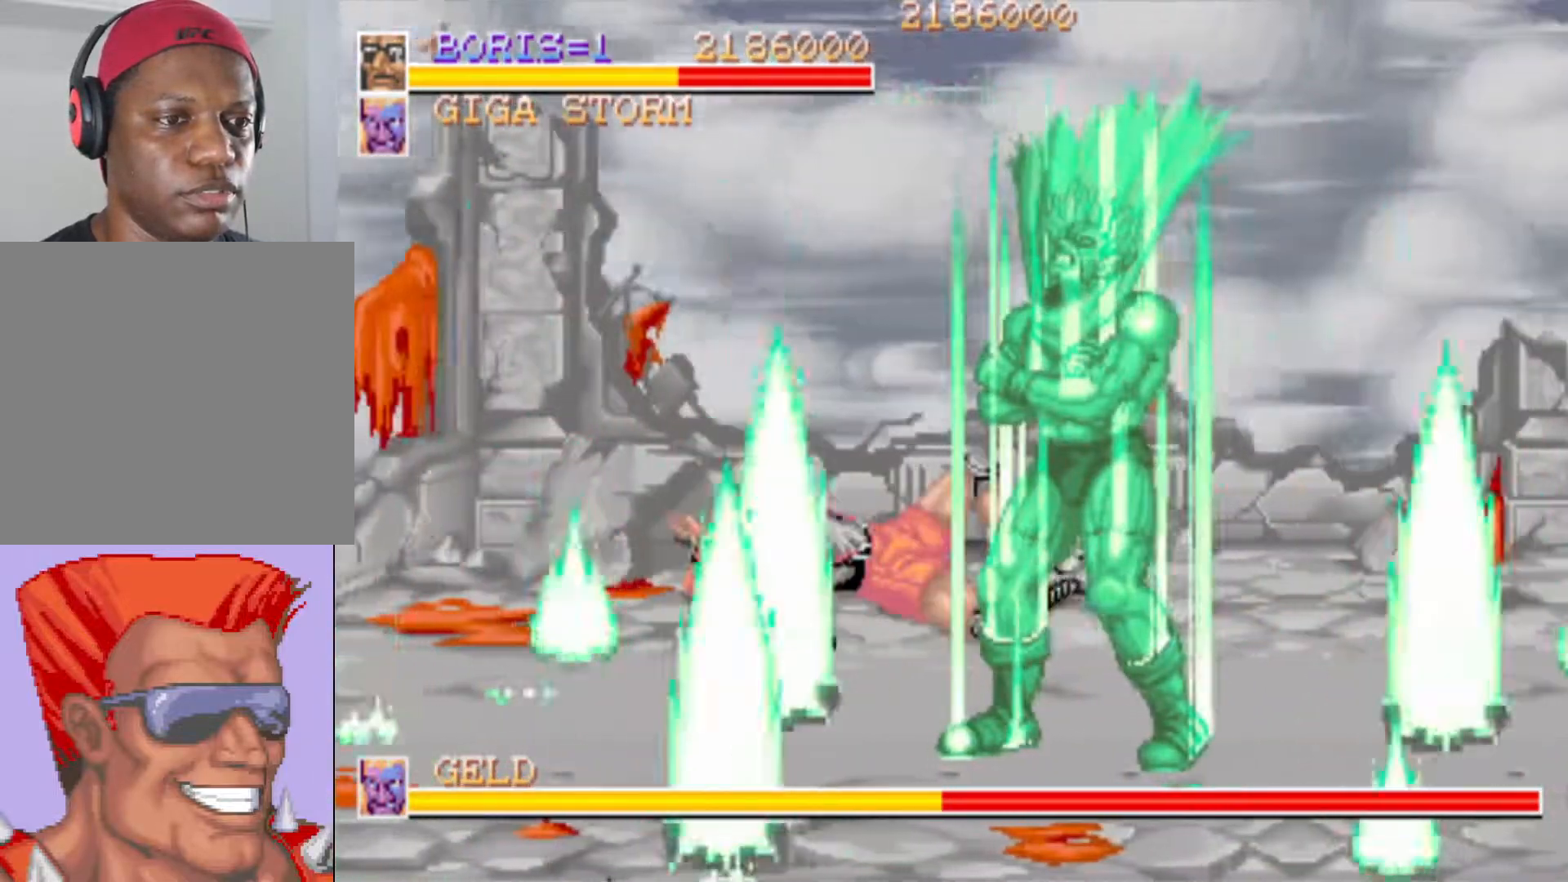
{"buttons": [], "left_stick": "center", "right_stick": "center", "events": [[400, "DPAD_RIGHT", "up"], [450, "DPAD_DOWN", "up"]]}
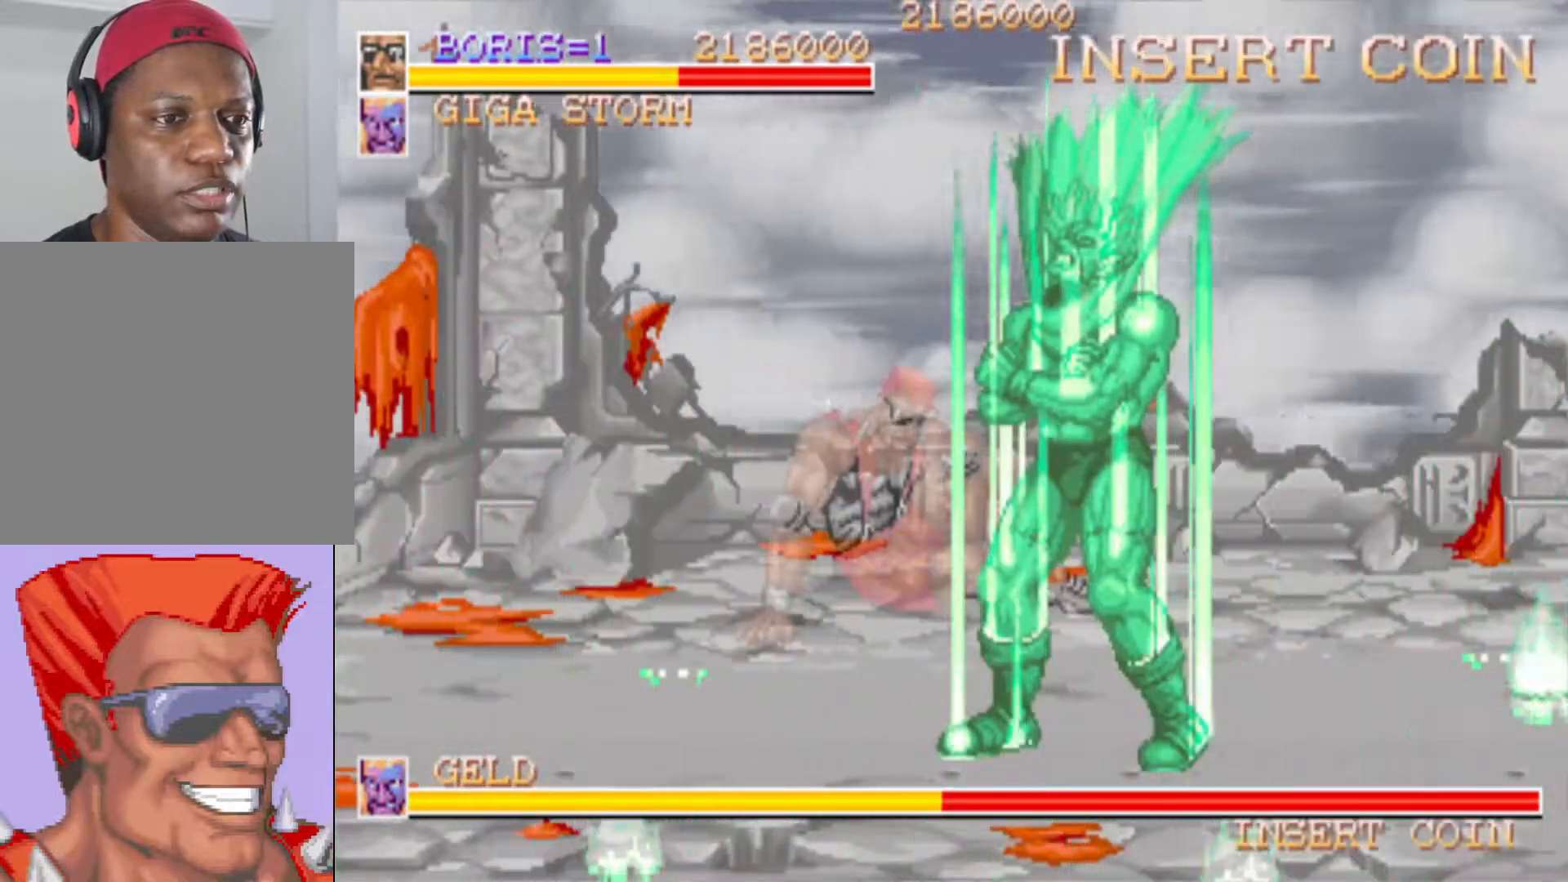
{"buttons": ["DPAD_DOWN"], "left_stick": "center", "right_stick": "center", "events": [[184, "DPAD_DOWN", "down"], [200, "DPAD_RIGHT", "down"], [434, "DPAD_RIGHT", "up"]]}
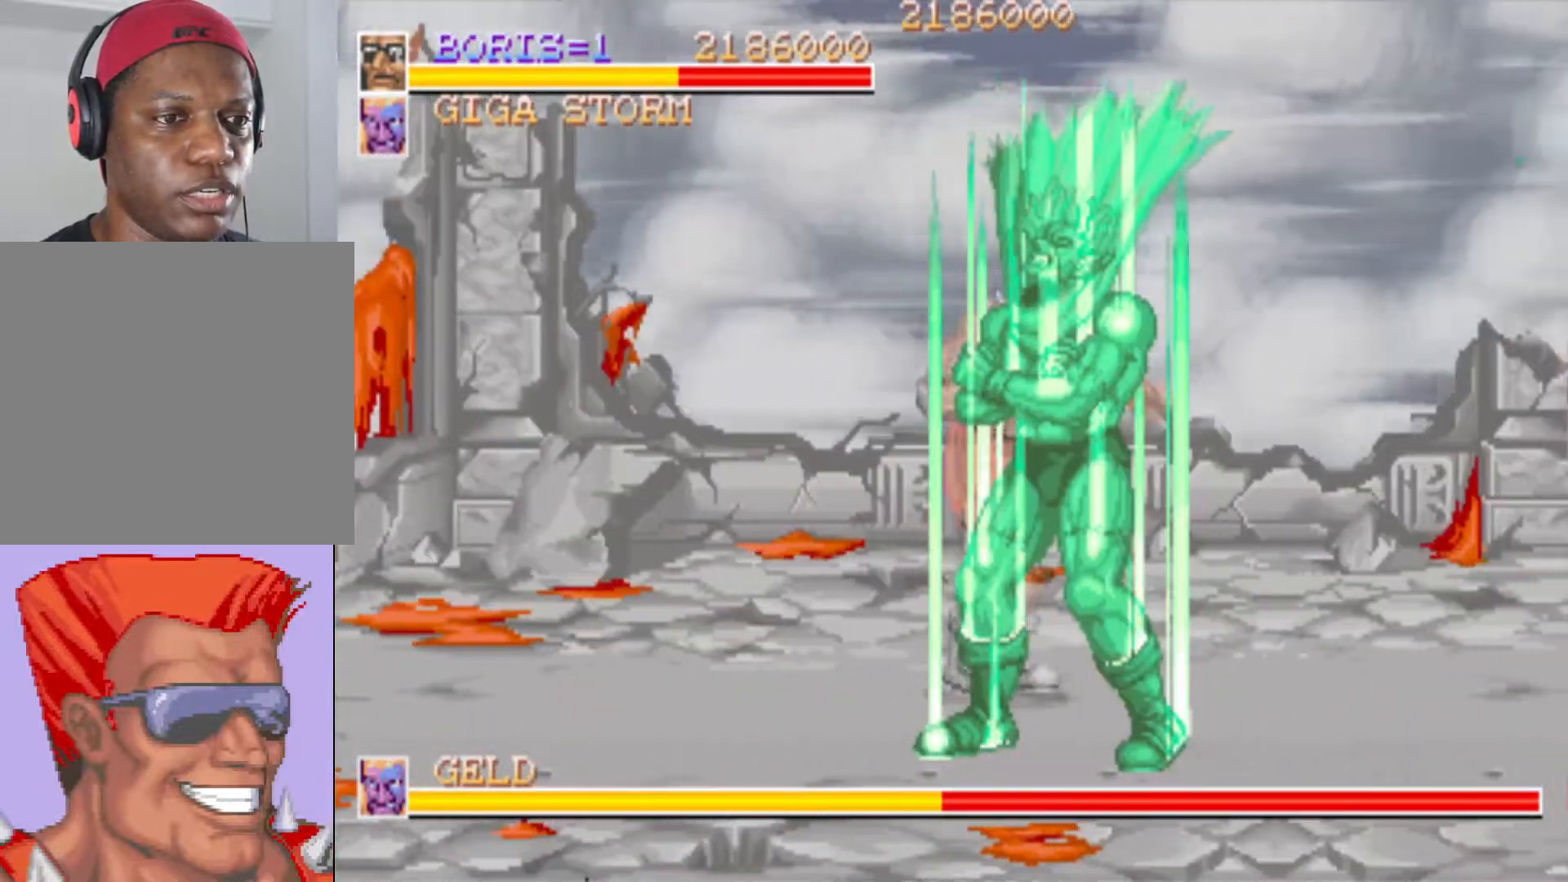
{"buttons": [], "left_stick": "center", "right_stick": "center", "events": [[166, "DPAD_RIGHT", "down"], [200, "DPAD_RIGHT", "up"], [216, "DPAD_DOWN", "up"], [367, "SQUARE", "down"], [500, "SQUARE", "up"]]}
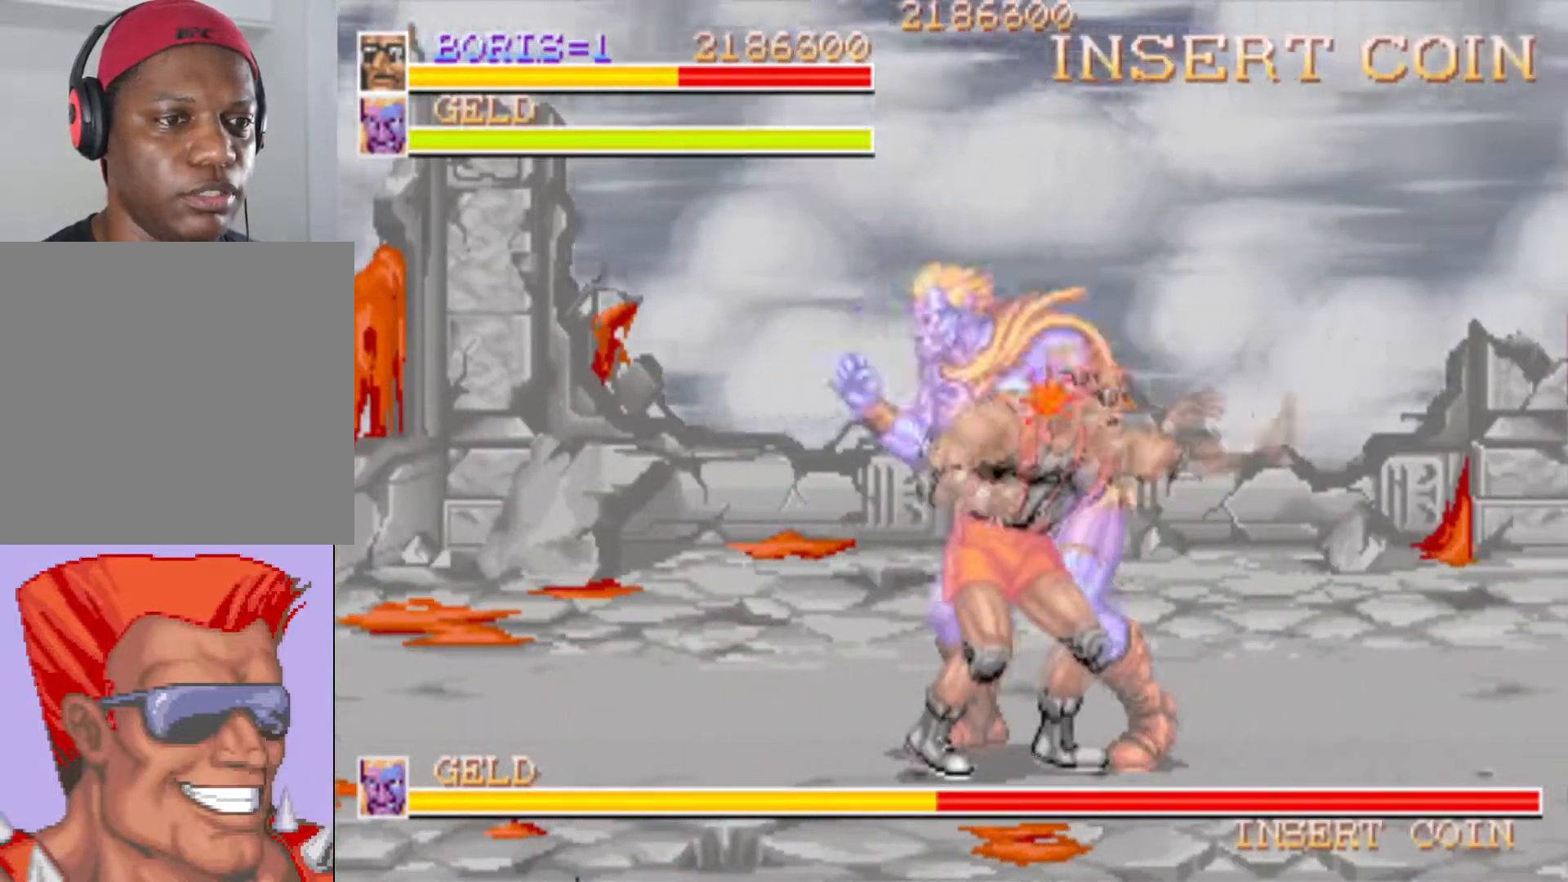
{"buttons": [], "left_stick": "center", "right_stick": "center", "events": [[284, "DPAD_UP", "down"], [350, "DPAD_RIGHT", "down"], [451, "DPAD_UP", "up"], [501, "DPAD_RIGHT", "up"]]}
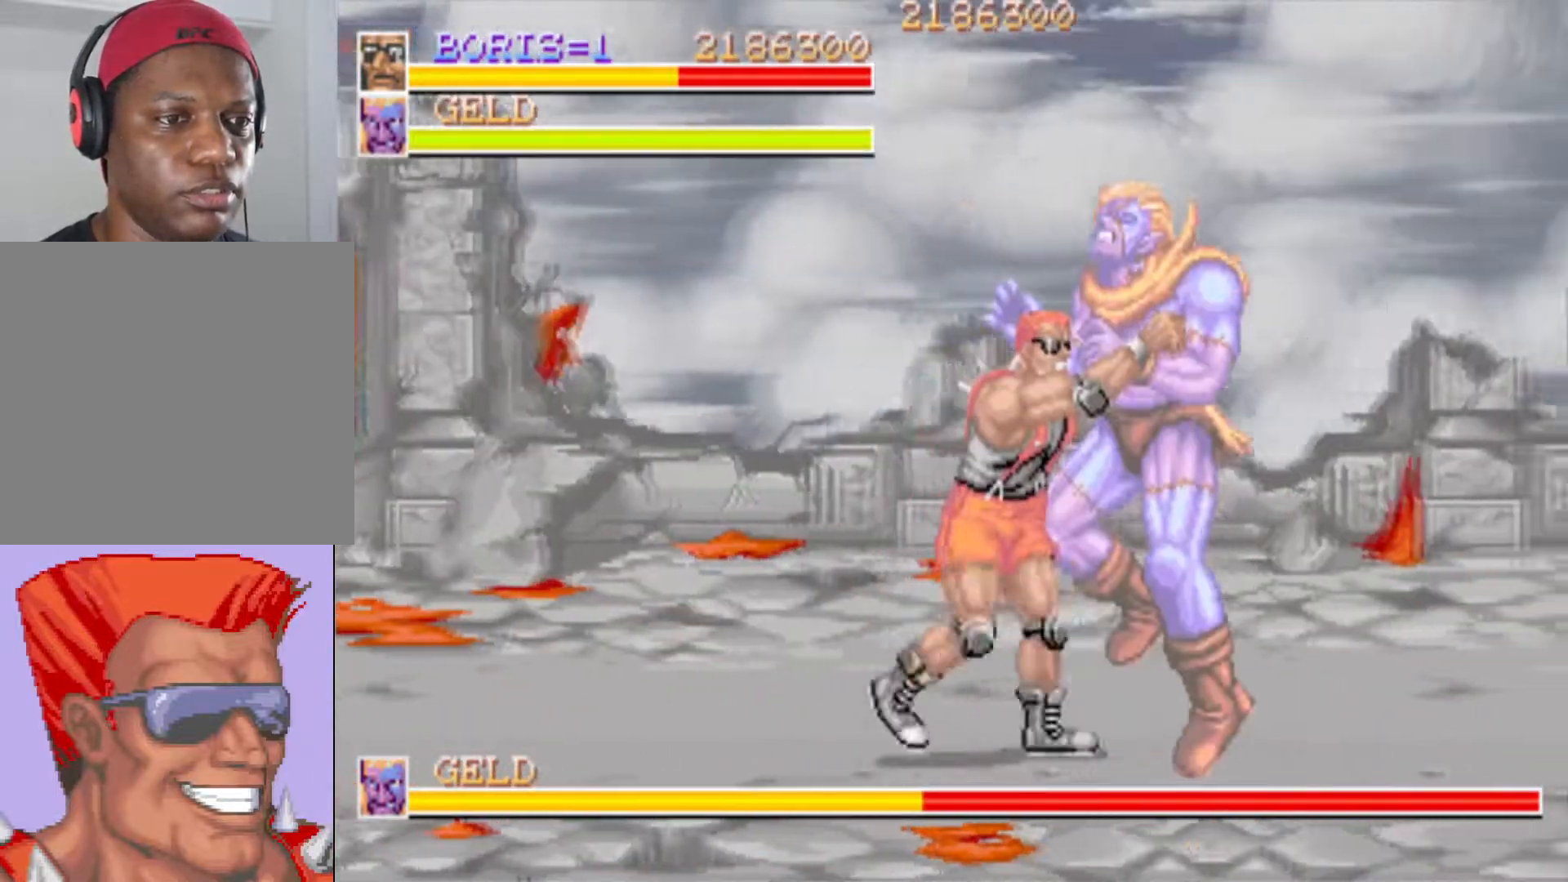
{"buttons": ["SQUARE"], "left_stick": "center", "right_stick": "center", "events": [[83, "SQUARE", "down"], [200, "SQUARE", "up"], [450, "SQUARE", "down"]]}
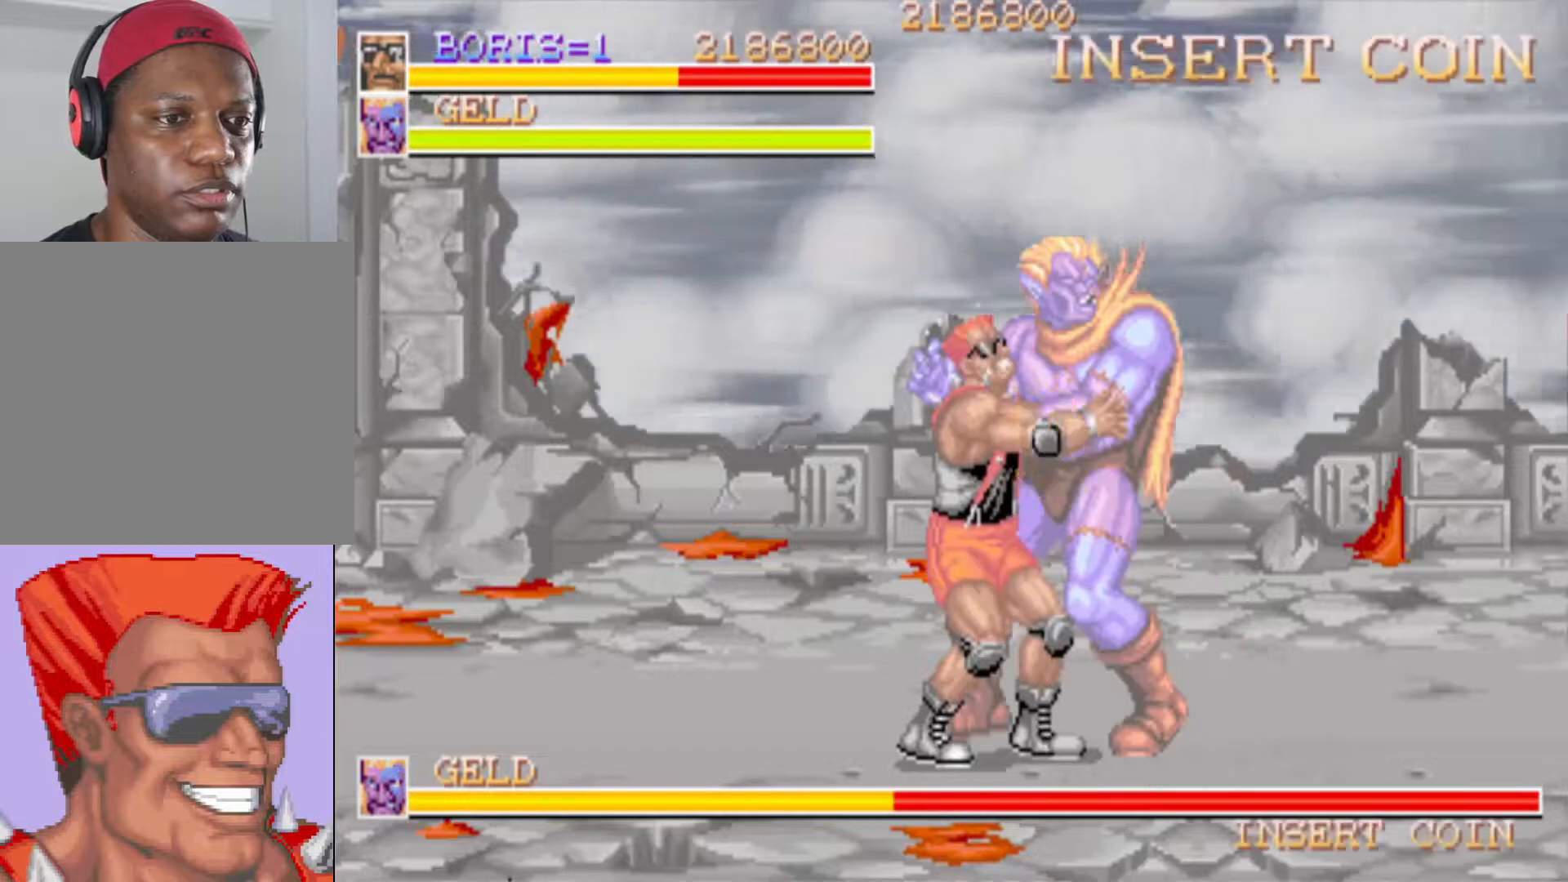
{"buttons": ["DPAD_RIGHT"], "left_stick": "center", "right_stick": "center", "events": [[67, "SQUARE", "up"], [134, "SQUARE", "down"], [300, "SQUARE", "up"], [367, "DPAD_RIGHT", "down"], [401, "CROSS", "down"], [501, "CROSS", "up"]]}
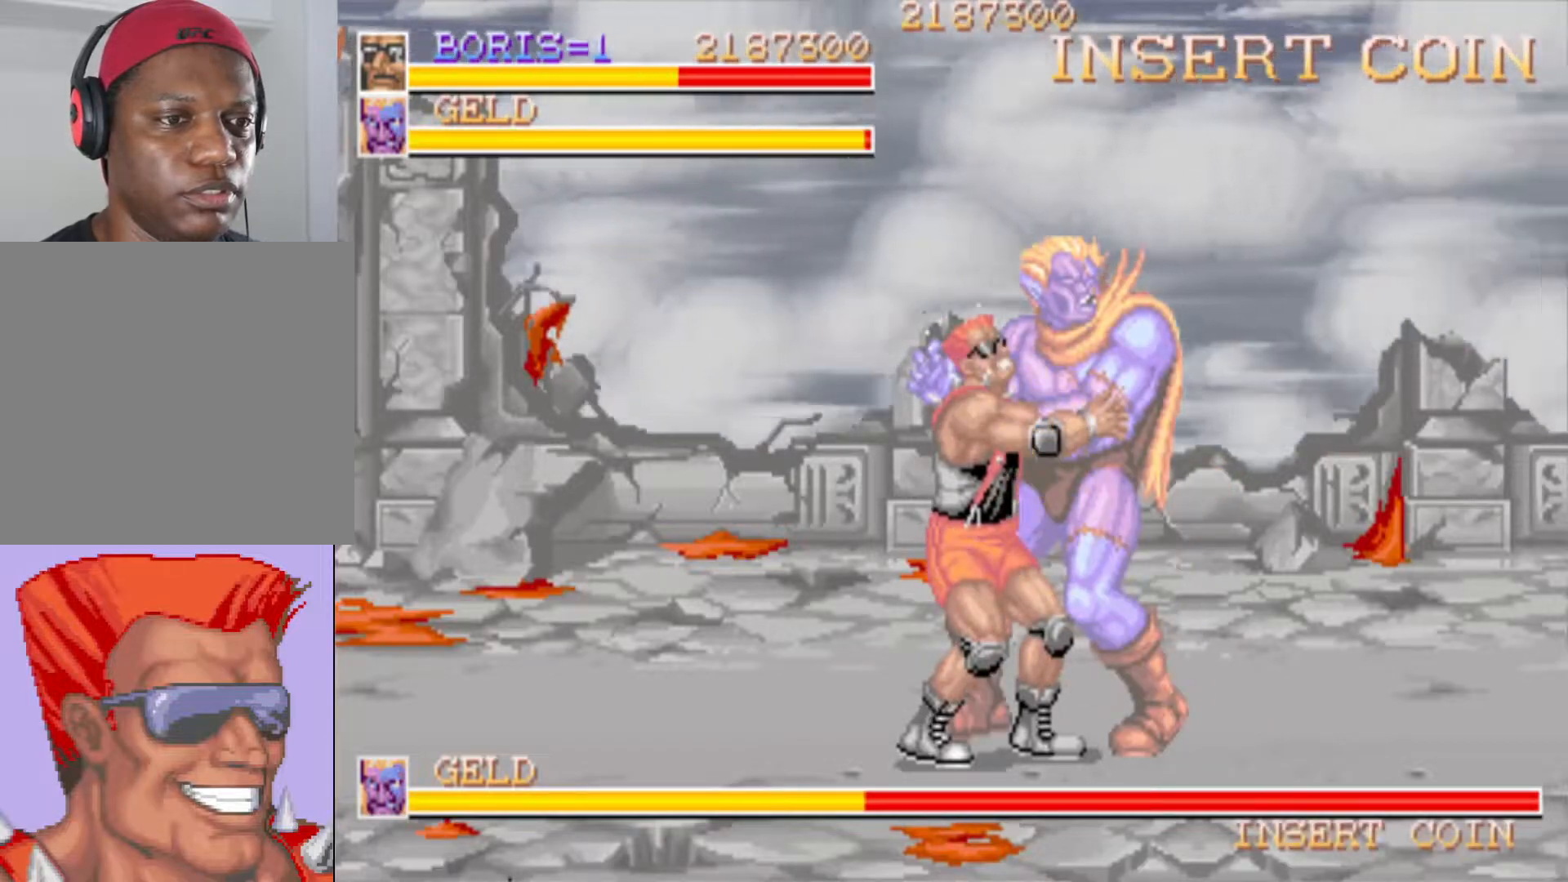
{"buttons": ["SQUARE", "DPAD_RIGHT"], "left_stick": "center", "right_stick": "center", "events": [[50, "CROSS", "down"], [133, "CROSS", "up"], [300, "SQUARE", "down"], [400, "SQUARE", "up"], [433, "SQUARE", "down"]]}
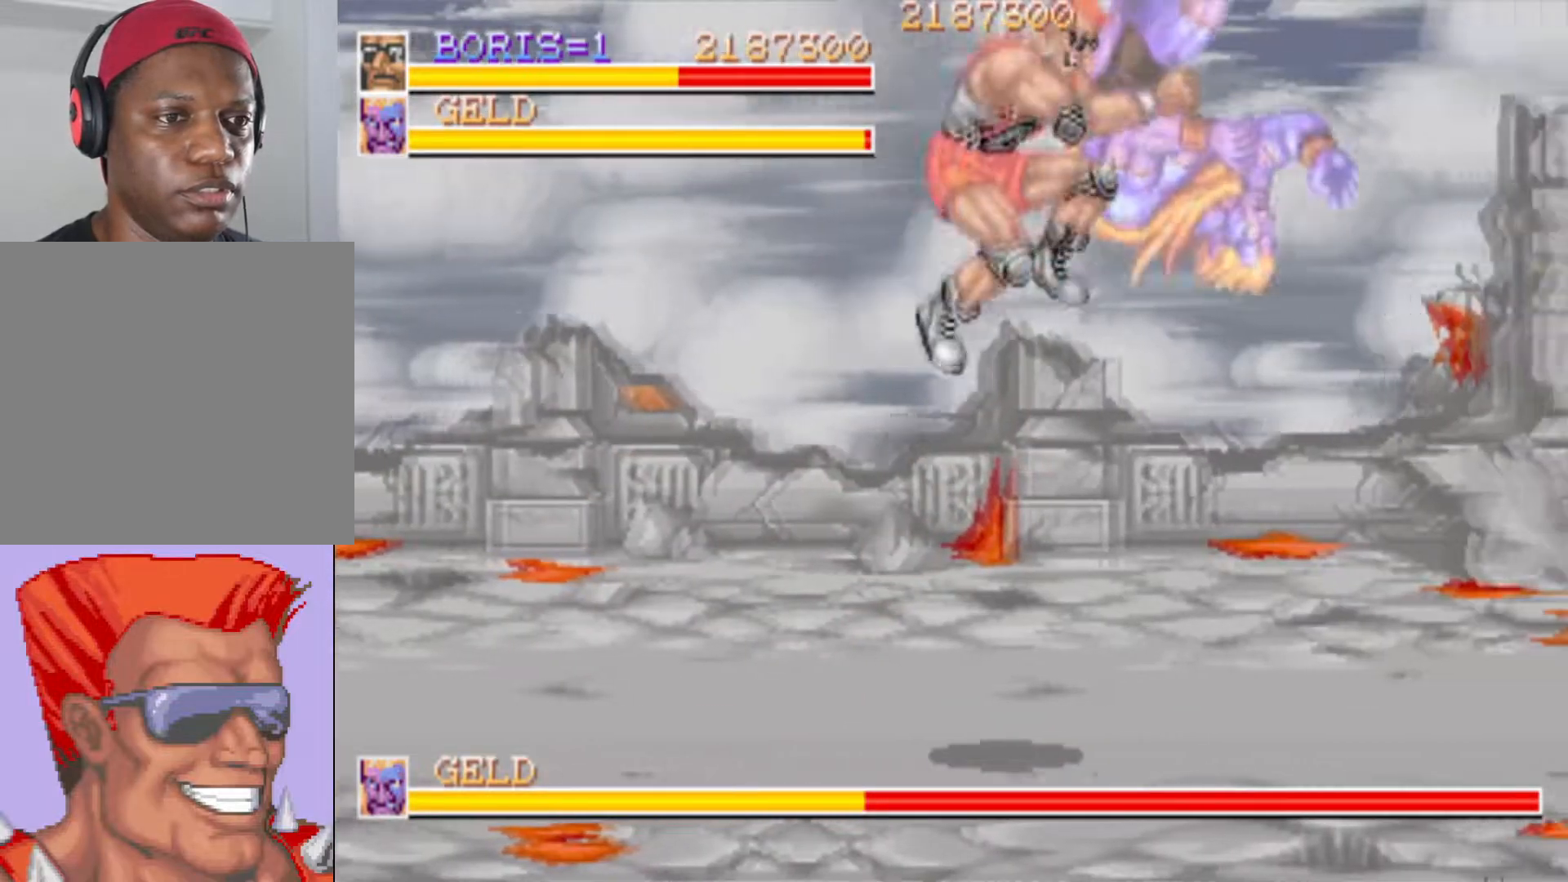
{"buttons": [], "left_stick": "center", "right_stick": "center", "events": [[50, "DPAD_RIGHT", "up"], [50, "SQUARE", "up"]]}
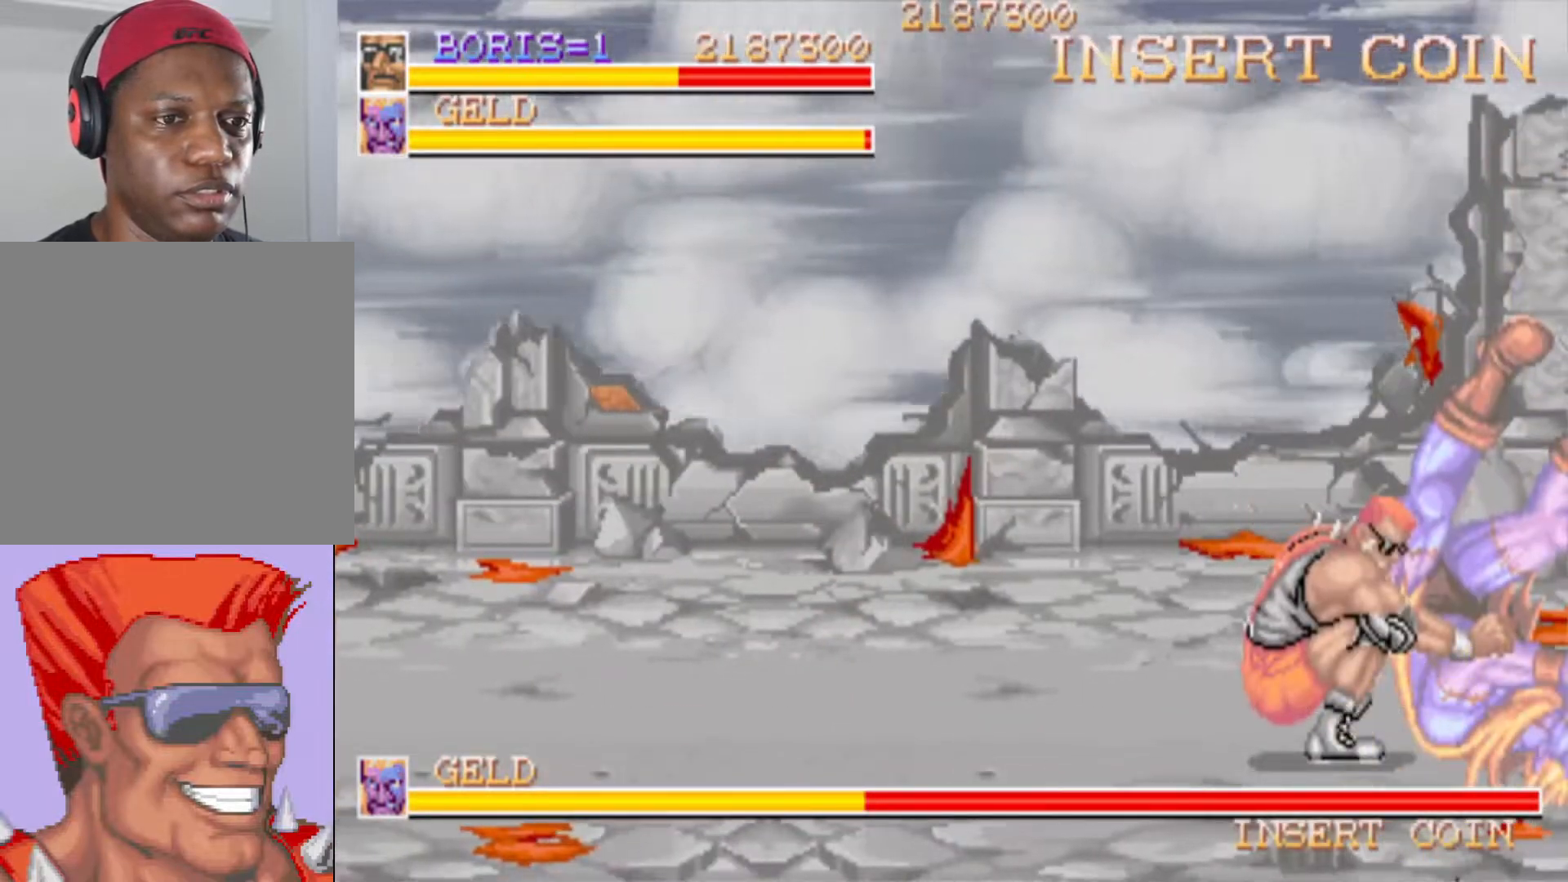
{"buttons": ["DPAD_DOWN", "DPAD_LEFT"], "left_stick": "center", "right_stick": "center", "events": [[150, "DPAD_LEFT", "down"], [467, "DPAD_DOWN", "down"]]}